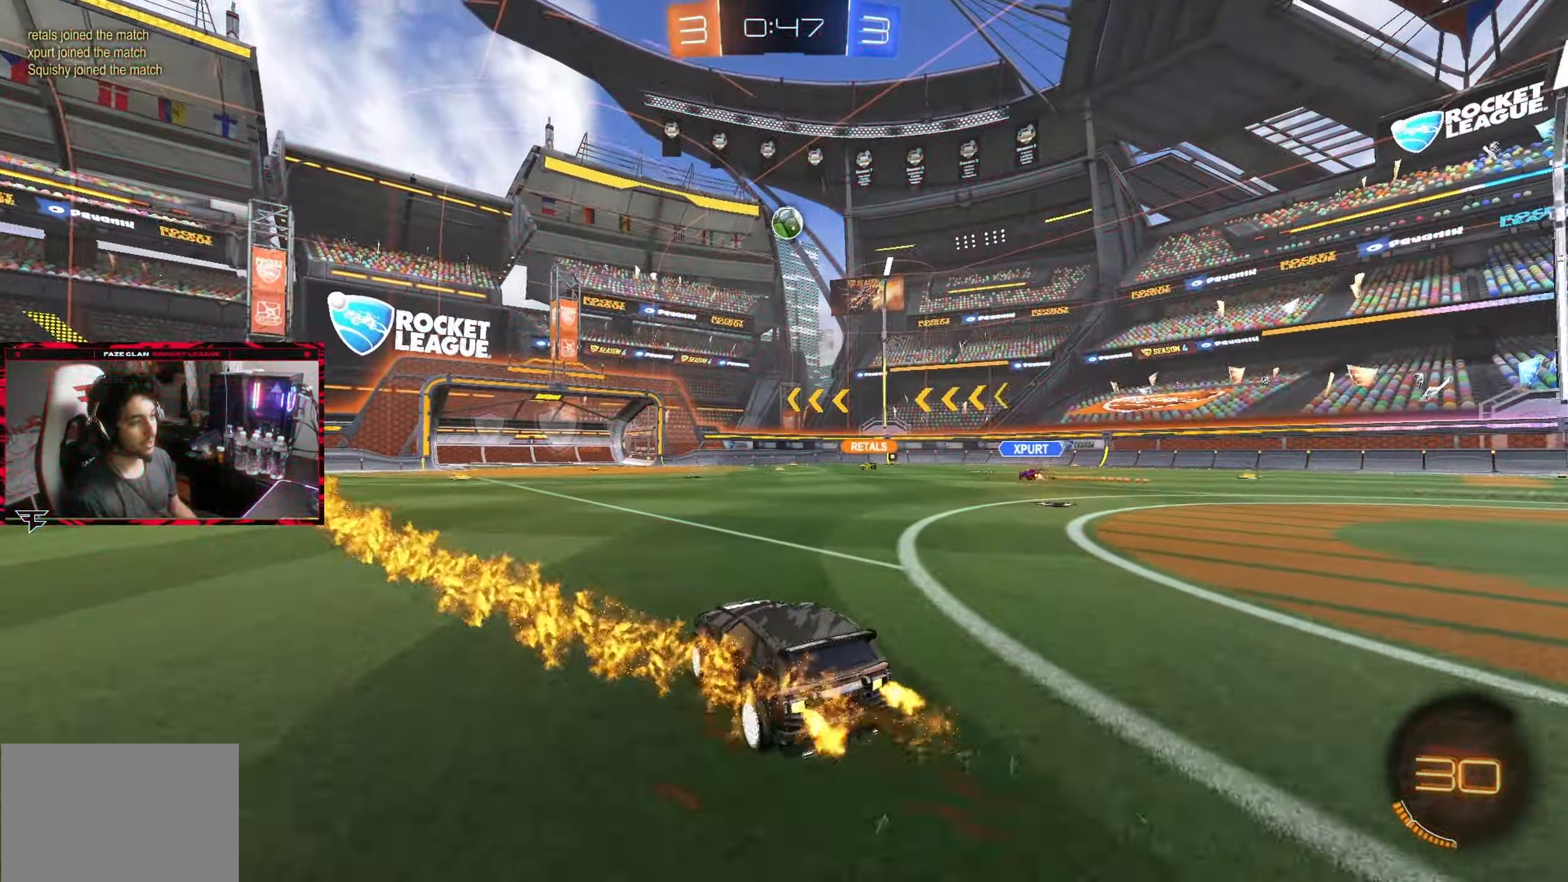
Gameplay with a controller (PlayStation layout); each line is a JSON object with the inputs held at the frame after it. "events" lists button and stick changes between this image and that frame as [ms after this image, input, new state], when the widget could be followed in between. Not read: L3 R3.
{"buttons": ["R2"], "left_stick": "right", "right_stick": "center", "events": [[500, "left_stick", "right"]]}
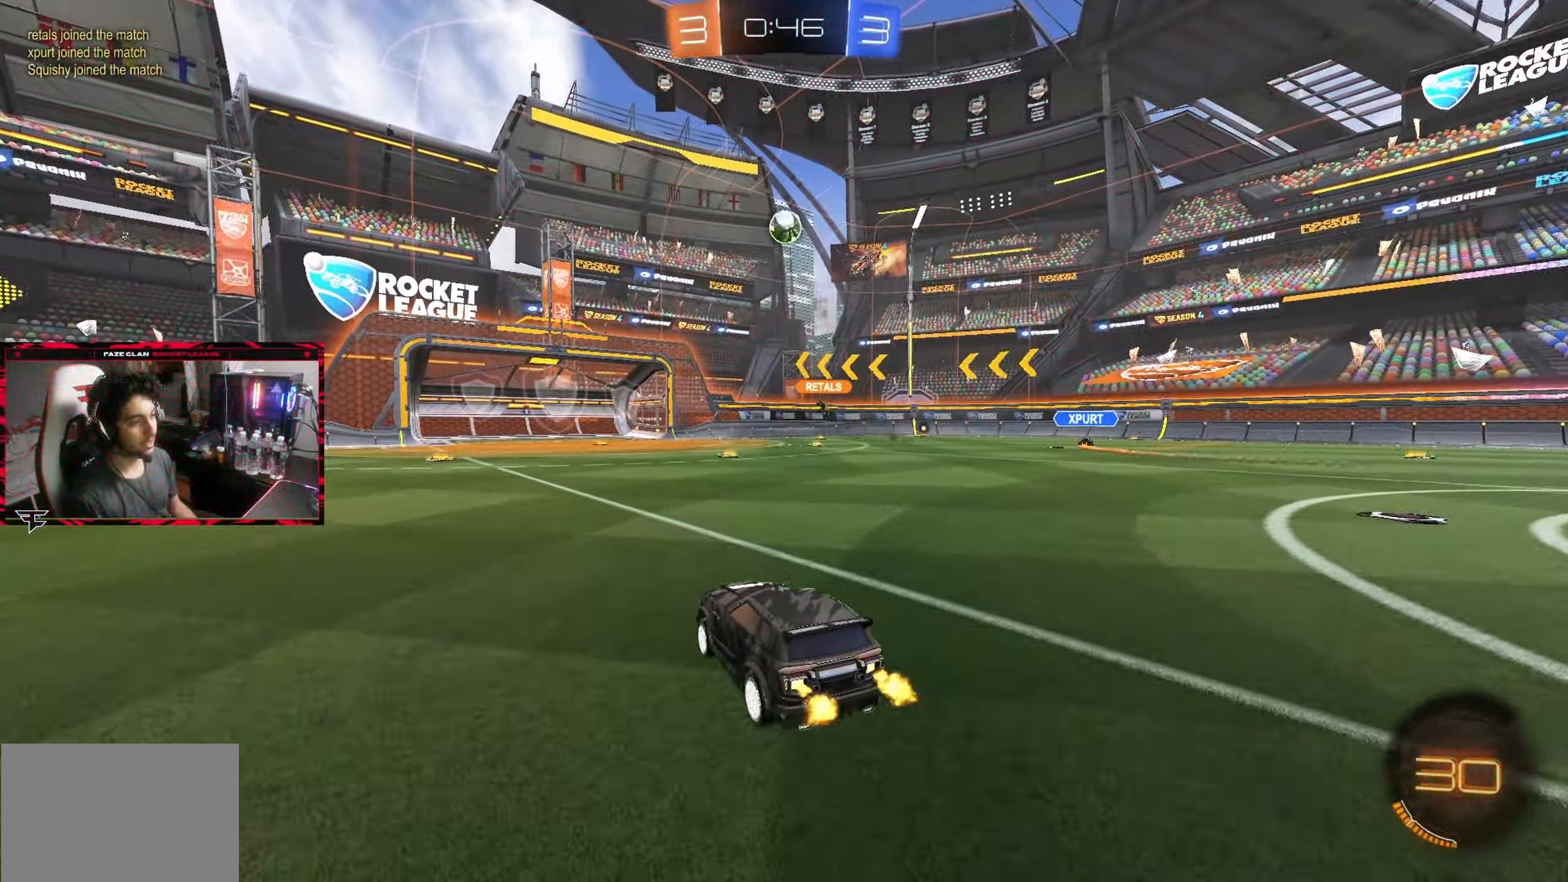
{"buttons": ["R2"], "left_stick": "center", "right_stick": "center", "events": [[67, "left_stick", "center"], [350, "left_stick", "right"], [417, "left_stick", "center"]]}
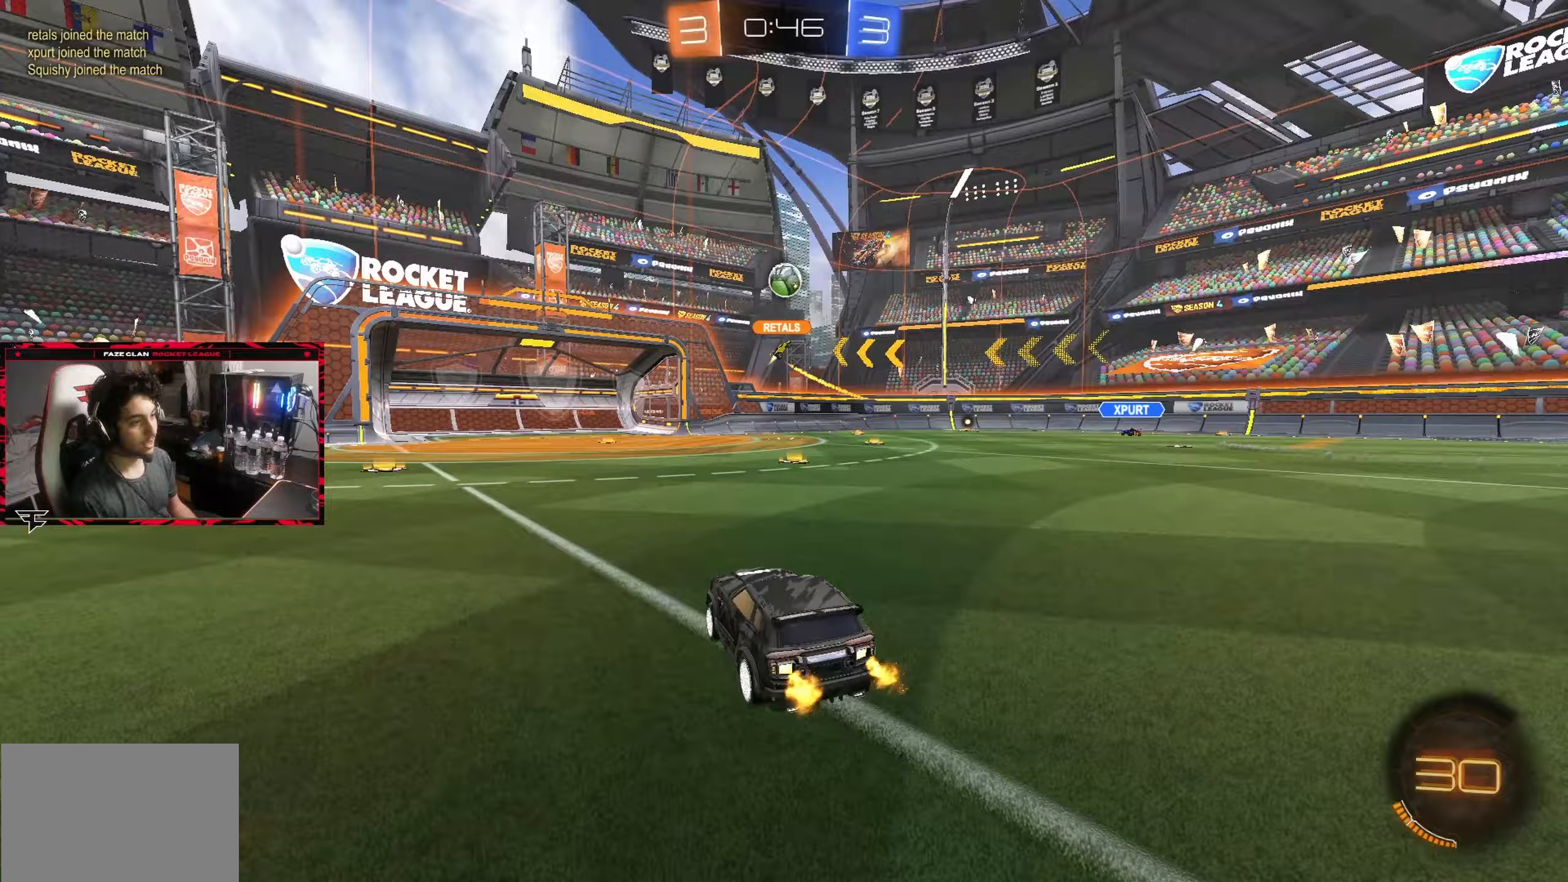
{"buttons": ["R2"], "left_stick": "center", "right_stick": "center", "events": [[17, "left_stick", "right"], [100, "CIRCLE", "down"], [217, "left_stick", "center"], [350, "CIRCLE", "up"], [367, "left_stick", "right"], [450, "left_stick", "center"]]}
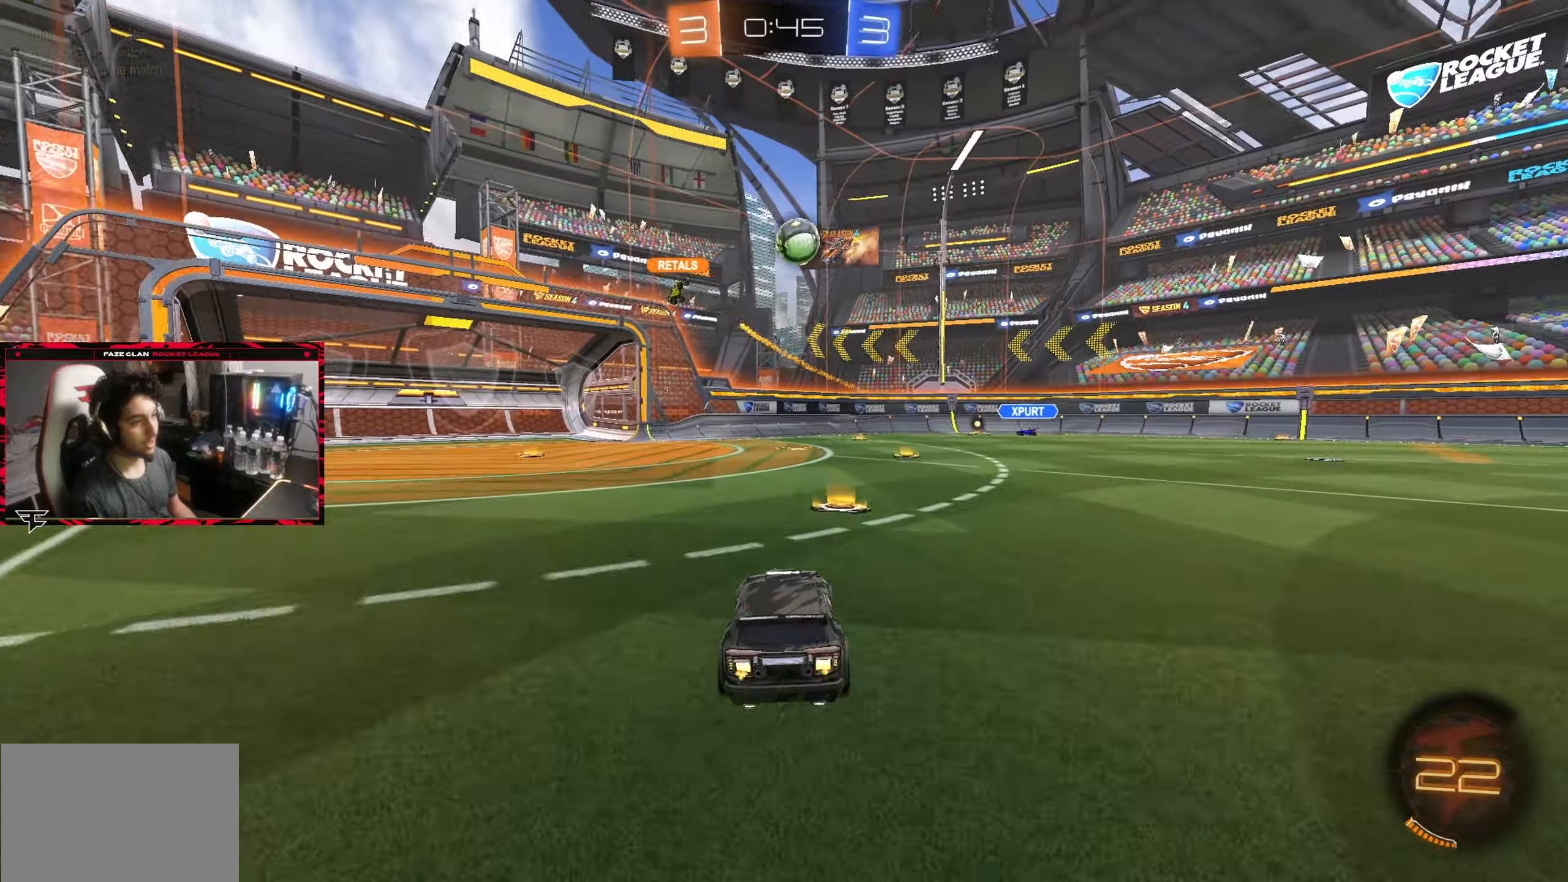
{"buttons": ["R2"], "left_stick": "right", "right_stick": "center", "events": [[83, "R2", "up"], [83, "left_stick", "right"], [150, "L2", "down"], [333, "left_stick", "center"], [417, "L2", "up"], [433, "R2", "down"], [467, "left_stick", "right"]]}
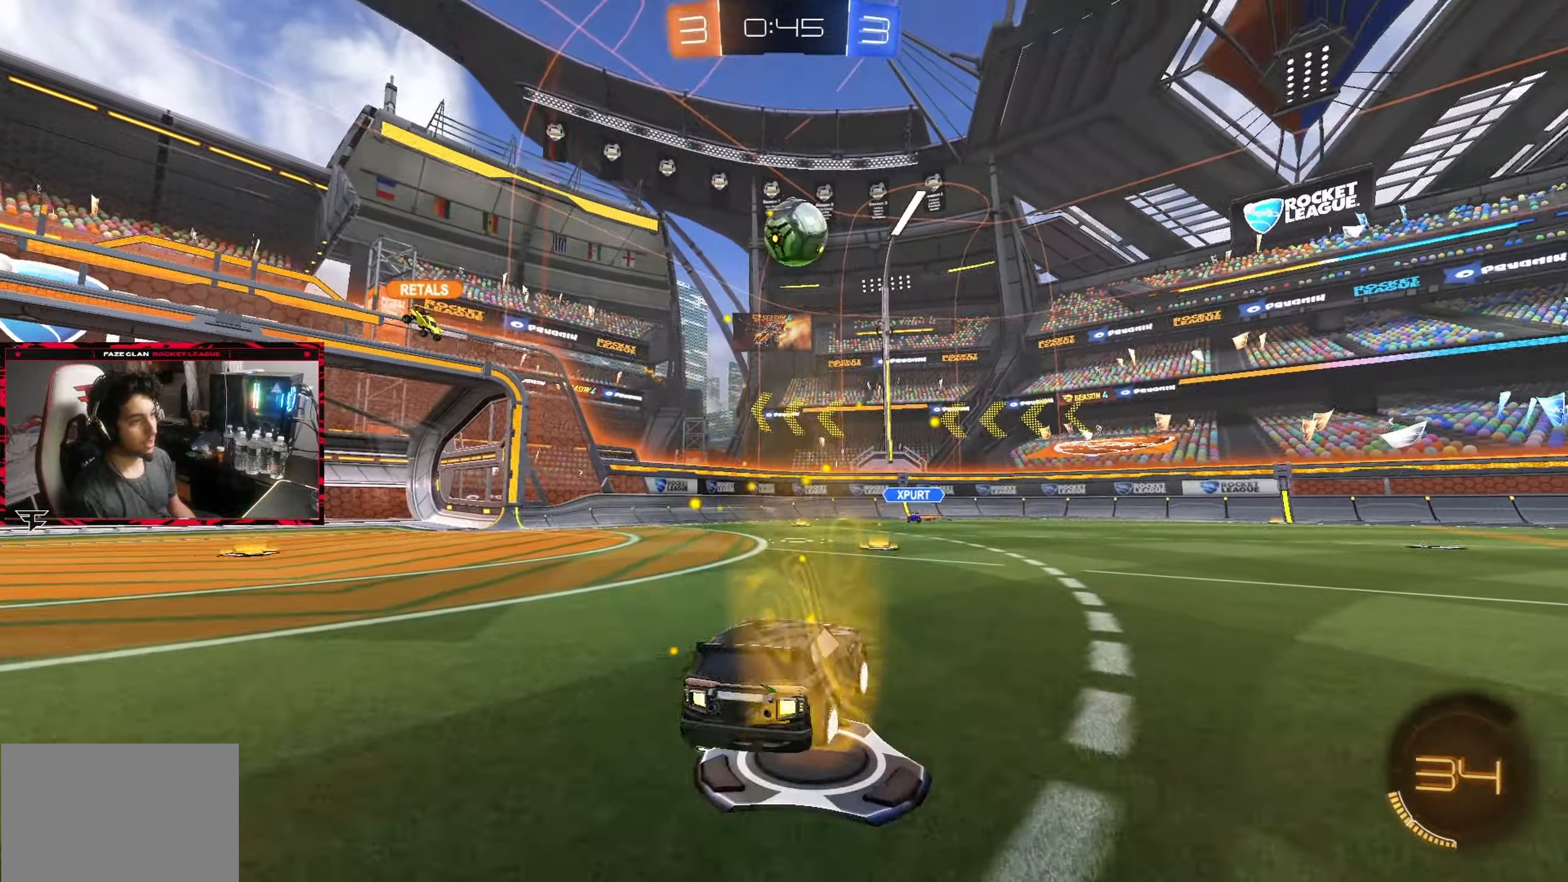
{"buttons": ["CIRCLE", "R2"], "left_stick": "center", "right_stick": "center", "events": [[100, "left_stick", "center"], [167, "CROSS", "down"], [200, "left_stick", "down"], [250, "left_stick", "down-left"], [283, "L1", "down"], [350, "CROSS", "up"], [417, "CIRCLE", "down"], [433, "L1", "up"], [433, "left_stick", "center"]]}
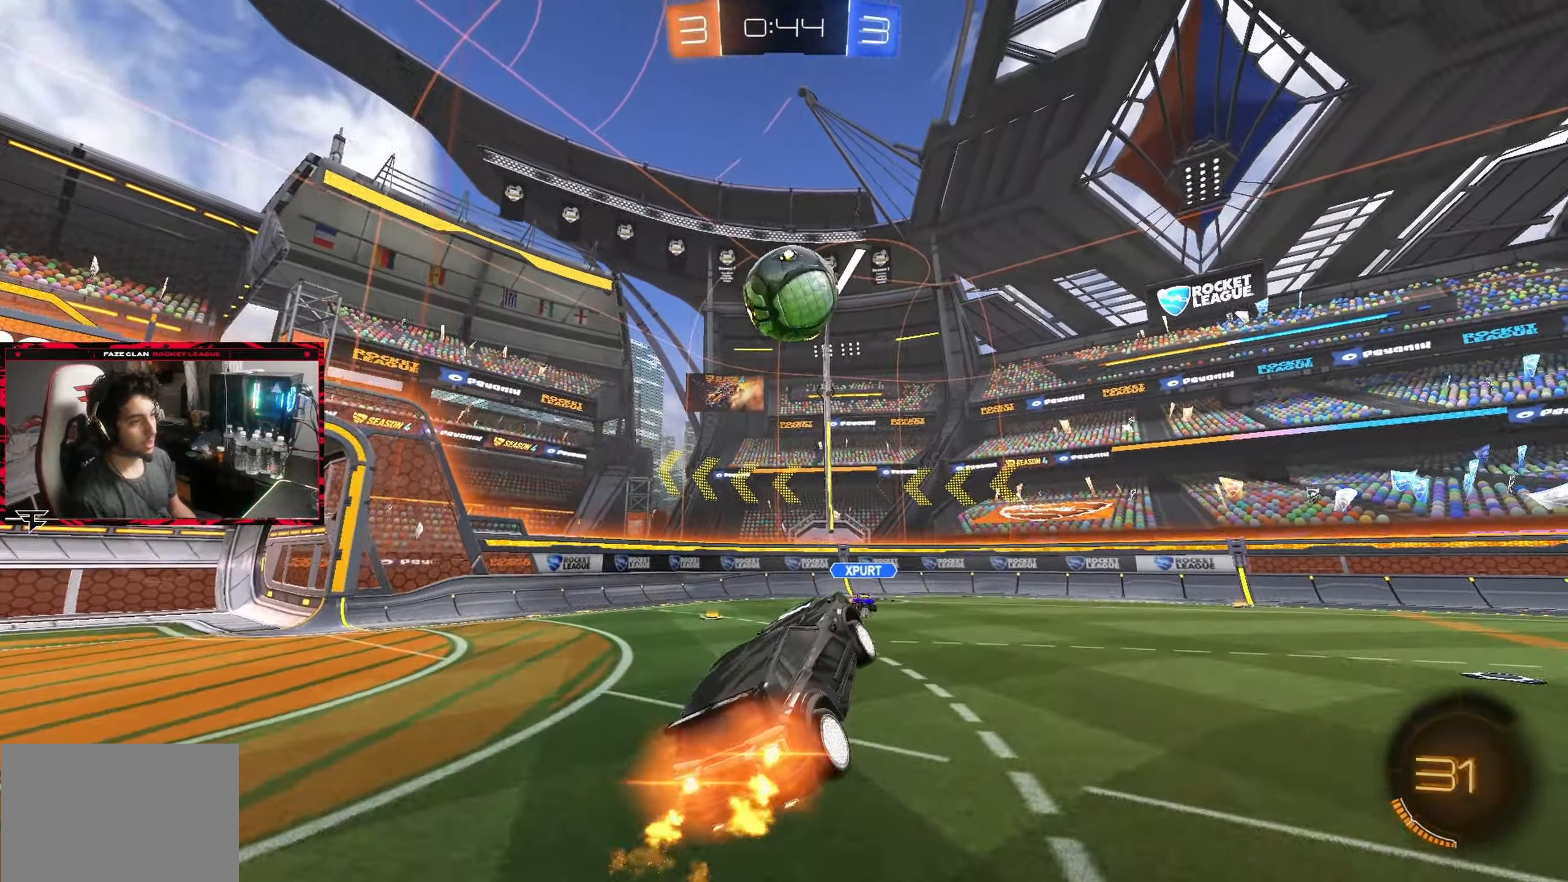
{"buttons": ["R2"], "left_stick": "center", "right_stick": "center", "events": [[217, "left_stick", "up-right"], [267, "L1", "down"], [333, "left_stick", "center"], [350, "L1", "up"], [383, "CIRCLE", "up"]]}
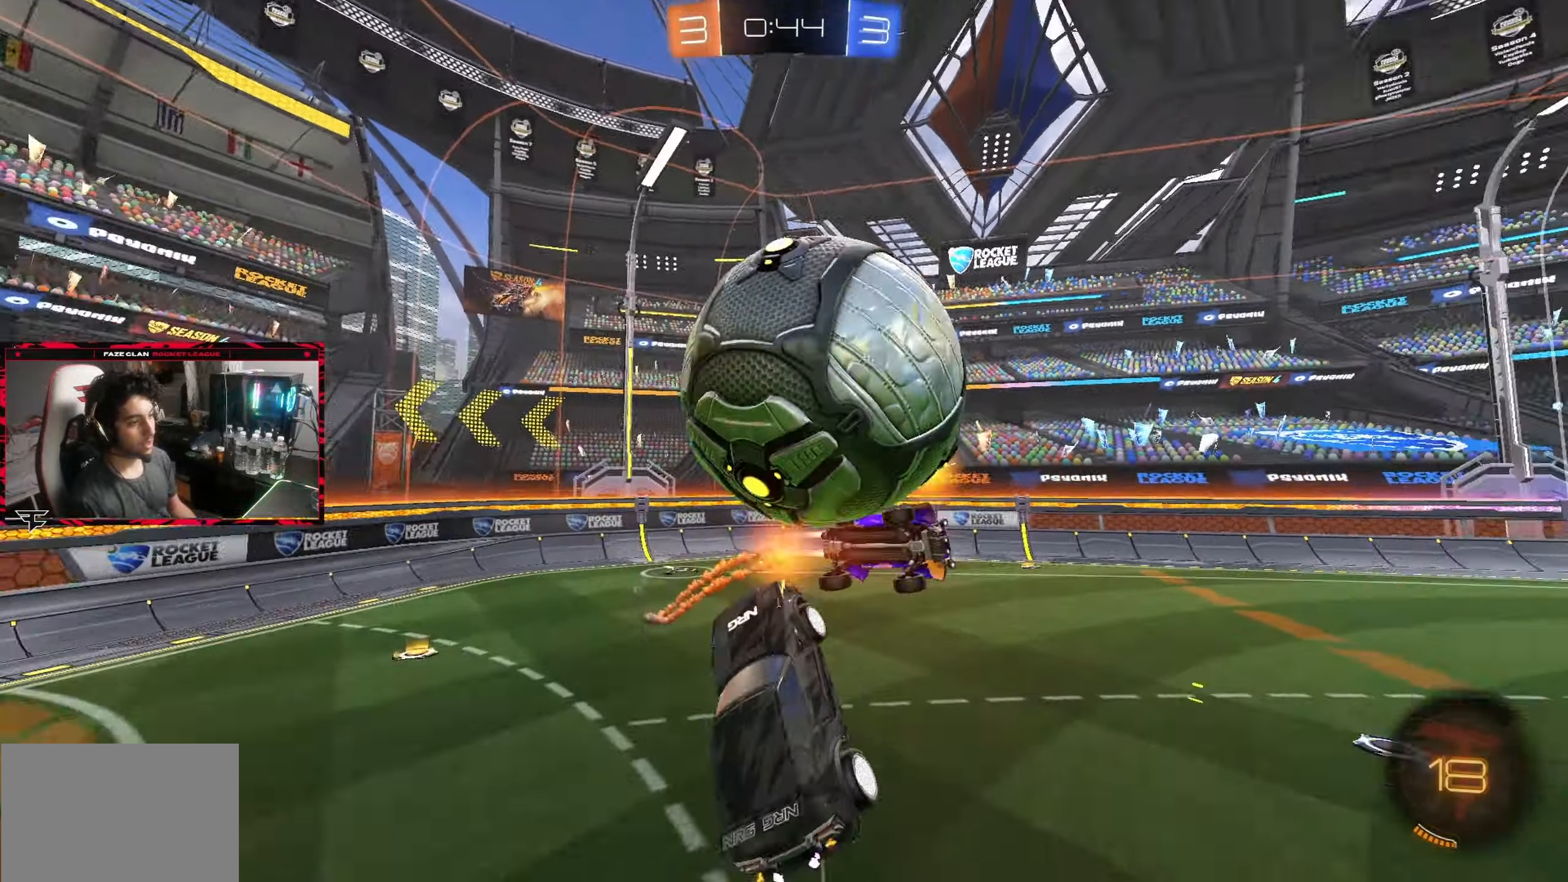
{"buttons": ["R1"], "left_stick": "up-left", "right_stick": "center", "events": [[67, "R2", "up"], [283, "left_stick", "up-right"], [400, "R1", "down"], [483, "left_stick", "up-left"]]}
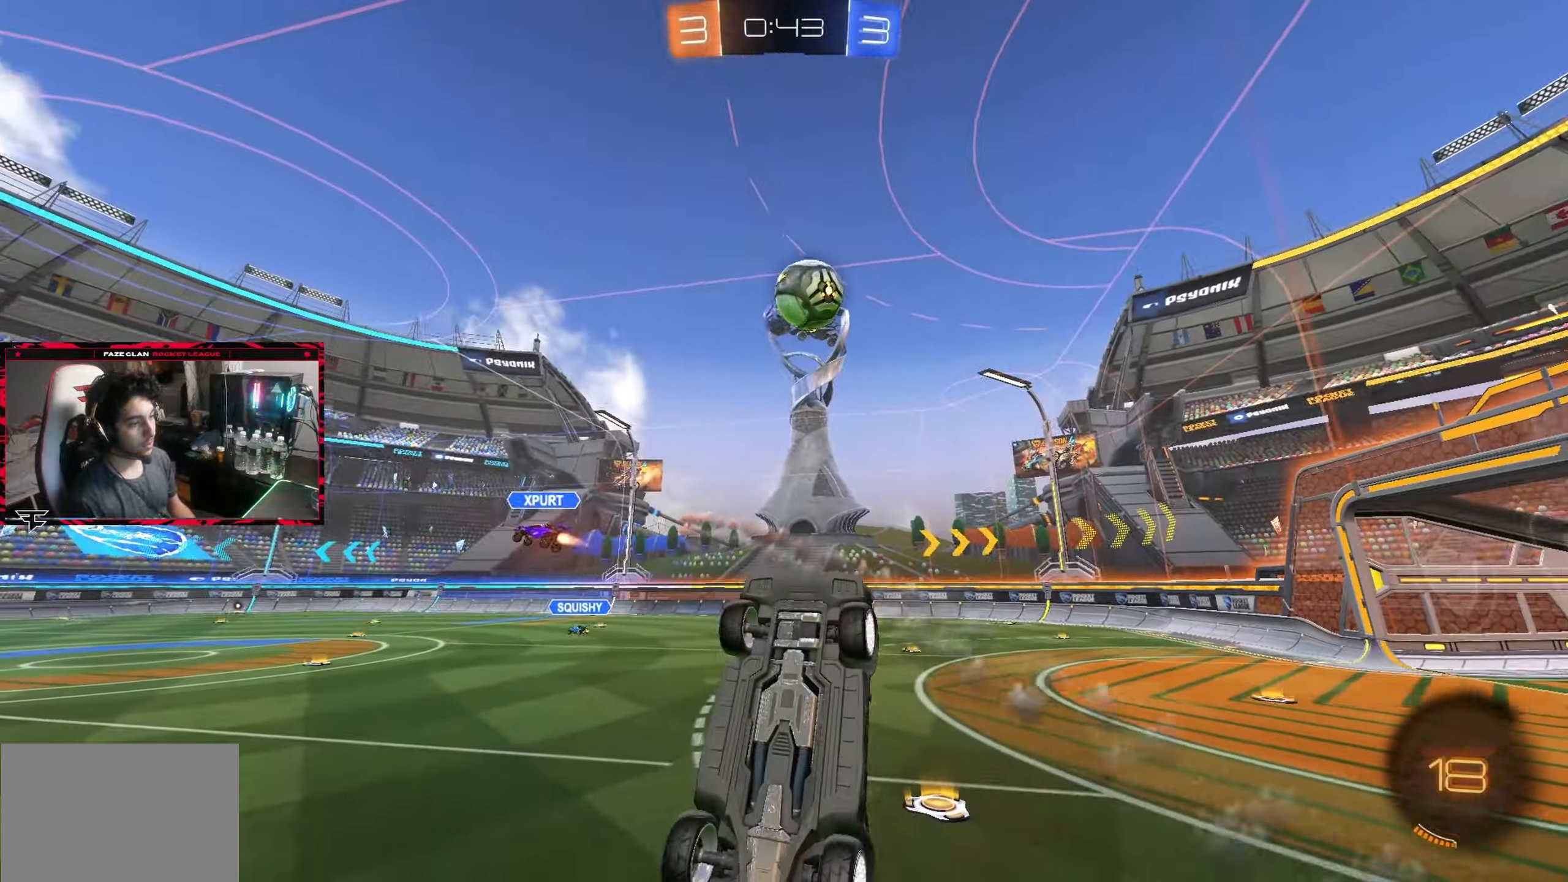
{"buttons": ["R2"], "left_stick": "up-left", "right_stick": "center", "events": [[133, "R1", "up"], [300, "R2", "down"]]}
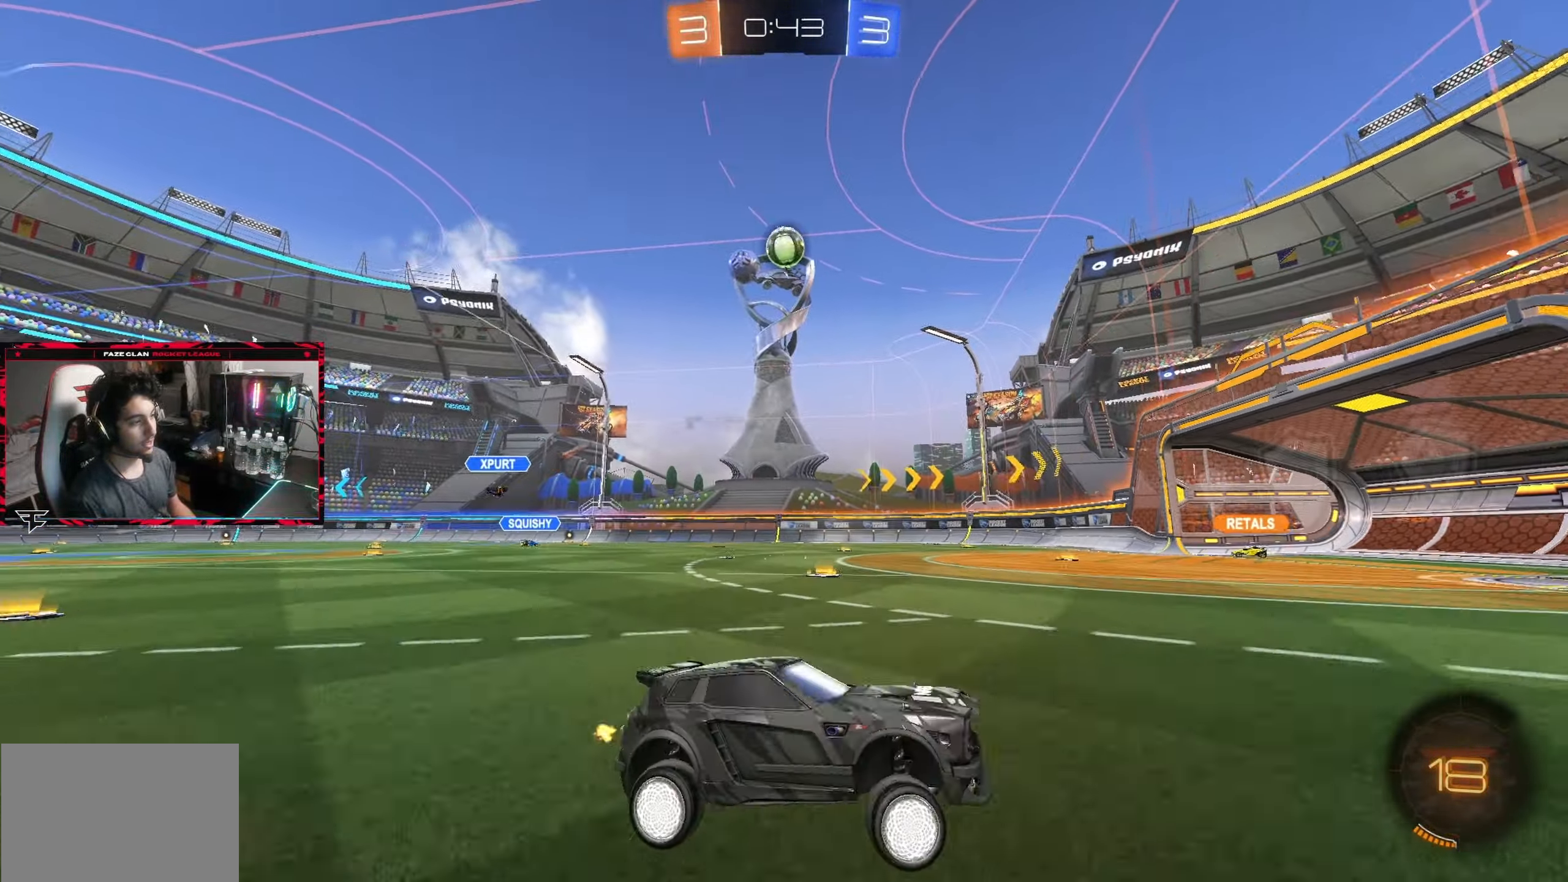
{"buttons": ["R2"], "left_stick": "up-right", "right_stick": "center", "events": [[183, "L1", "down"], [317, "L1", "up"], [467, "left_stick", "up-right"]]}
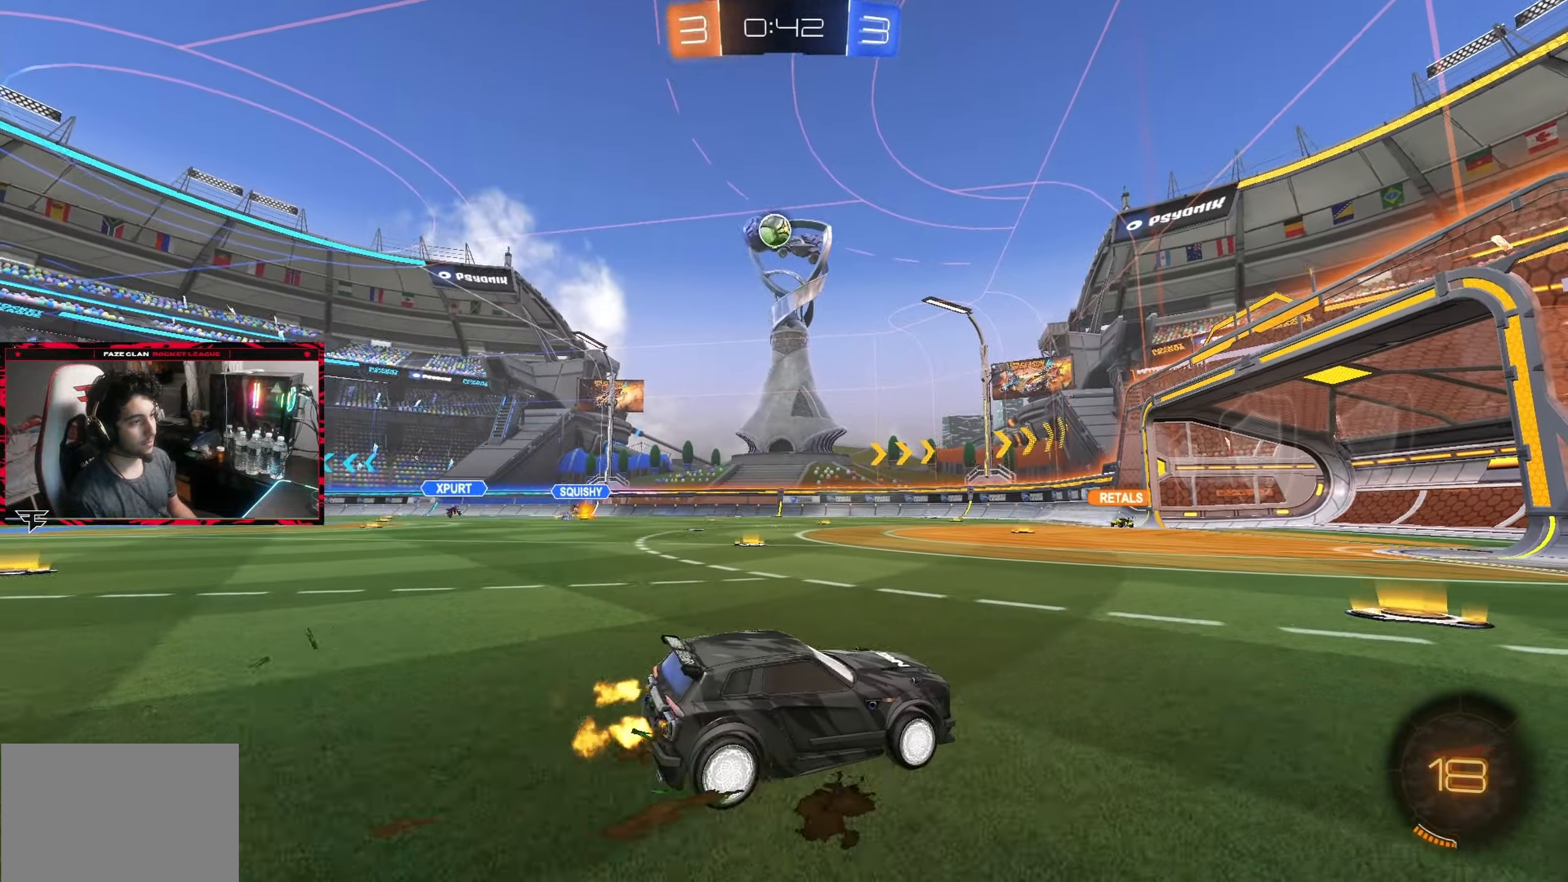
{"buttons": ["R2"], "left_stick": "center", "right_stick": "center", "events": [[117, "left_stick", "center"], [167, "left_stick", "left"], [333, "left_stick", "center"]]}
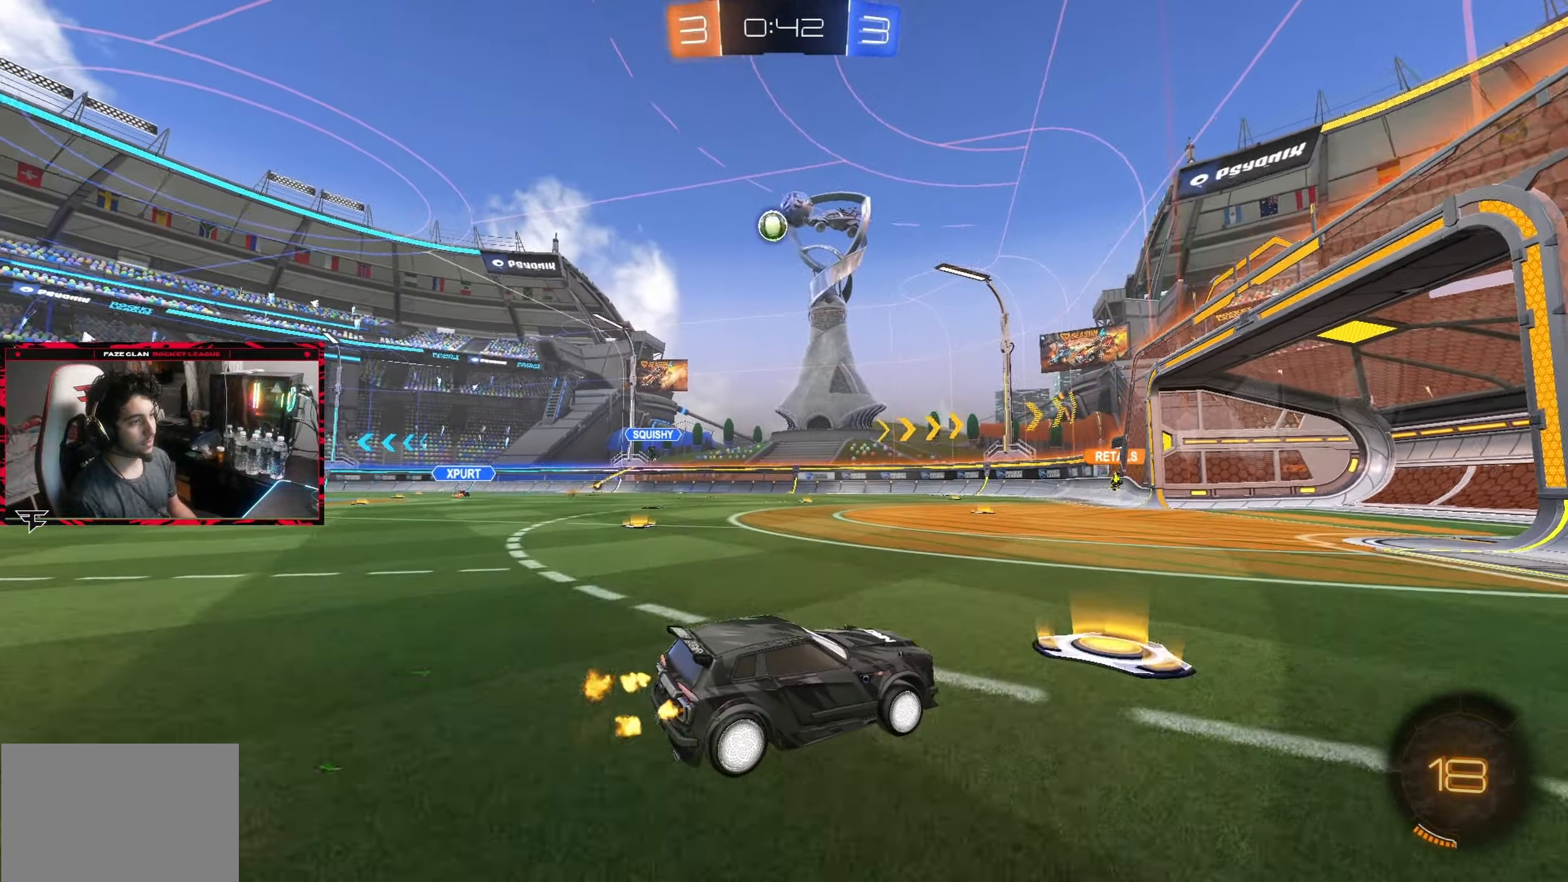
{"buttons": ["R2"], "left_stick": "left", "right_stick": "center", "events": [[433, "left_stick", "left"]]}
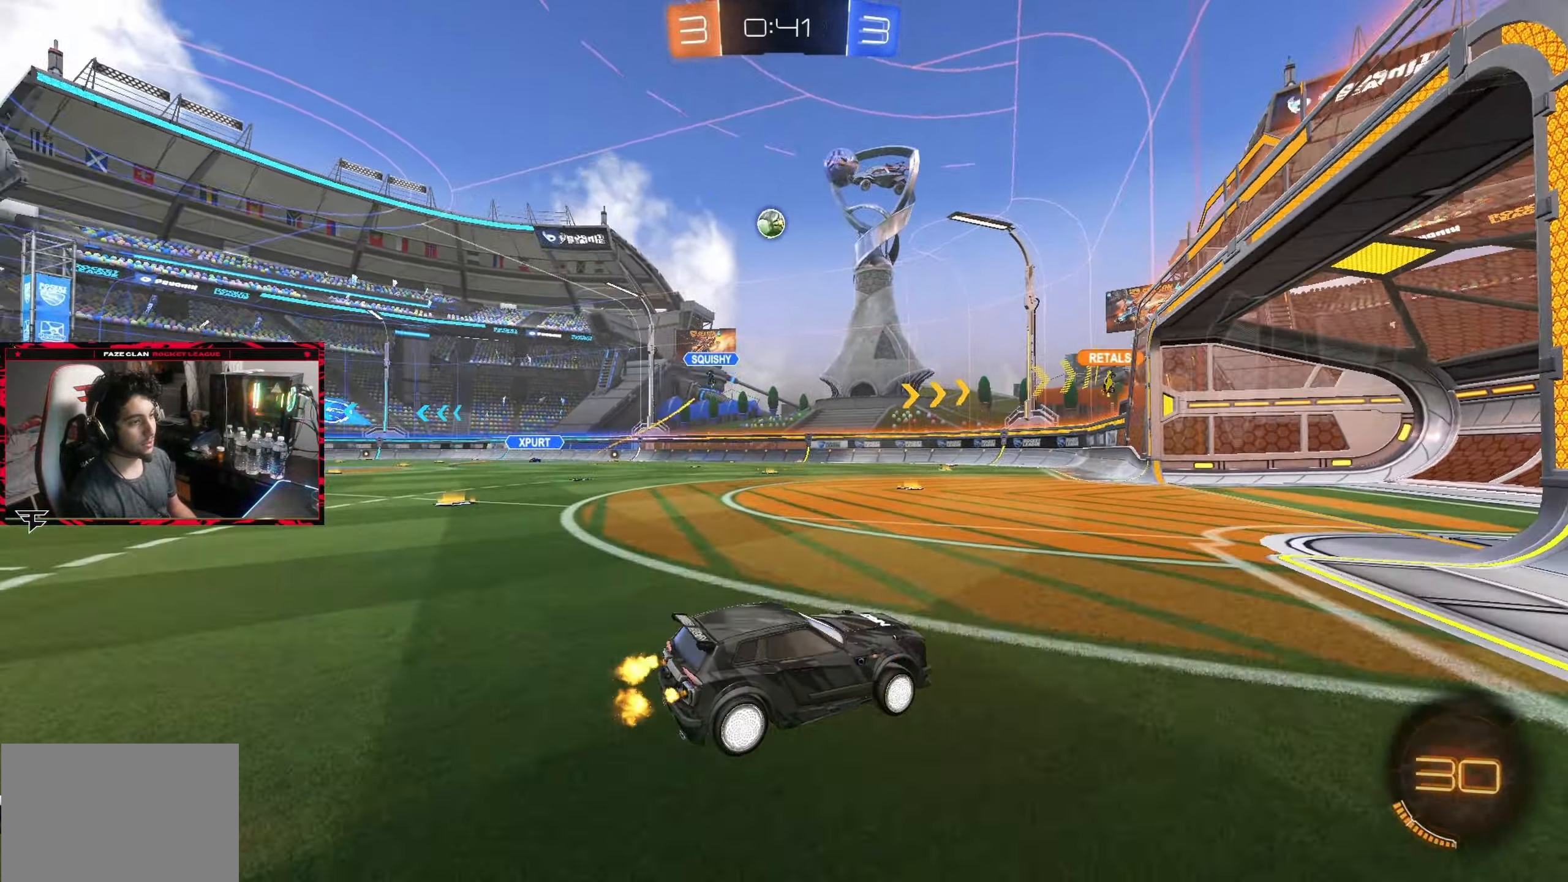
{"buttons": ["R2"], "left_stick": "right", "right_stick": "center", "events": [[83, "left_stick", "center"], [233, "left_stick", "left"], [333, "left_stick", "center"], [417, "left_stick", "right"]]}
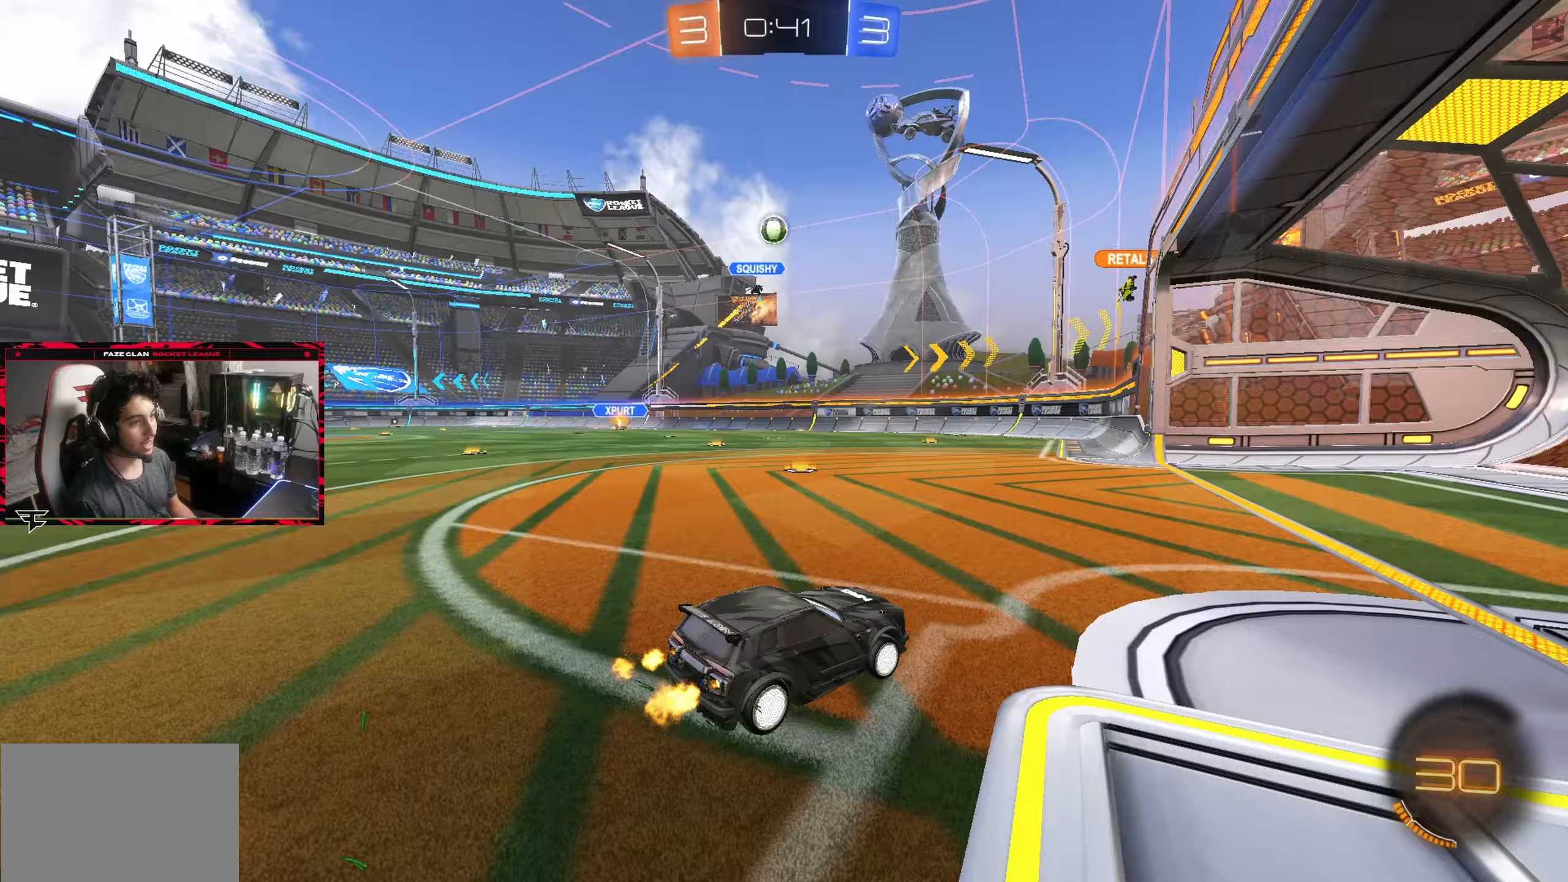
{"buttons": ["L2"], "left_stick": "left", "right_stick": "center", "events": [[33, "left_stick", "center"], [133, "left_stick", "left"], [317, "left_stick", "center"], [350, "R2", "up"], [383, "L2", "down"], [400, "left_stick", "left"]]}
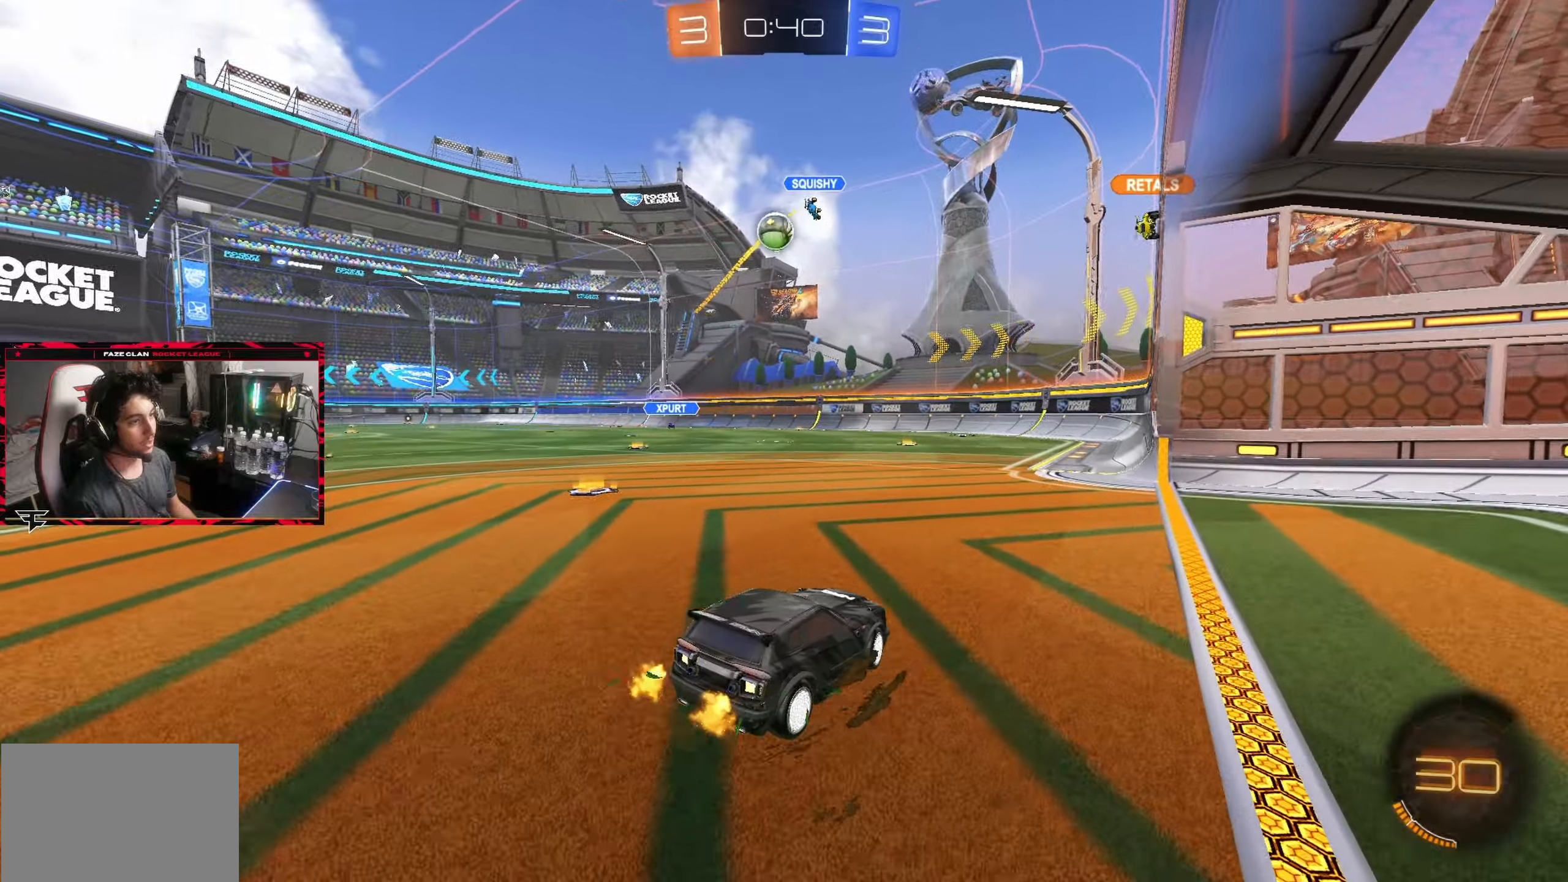
{"buttons": ["CIRCLE", "R2"], "left_stick": "center", "right_stick": "center", "events": [[17, "L2", "up"], [17, "left_stick", "down-left"], [83, "R2", "down"], [100, "CROSS", "down"], [300, "CROSS", "up"], [300, "left_stick", "up"], [367, "CIRCLE", "down"], [483, "left_stick", "center"]]}
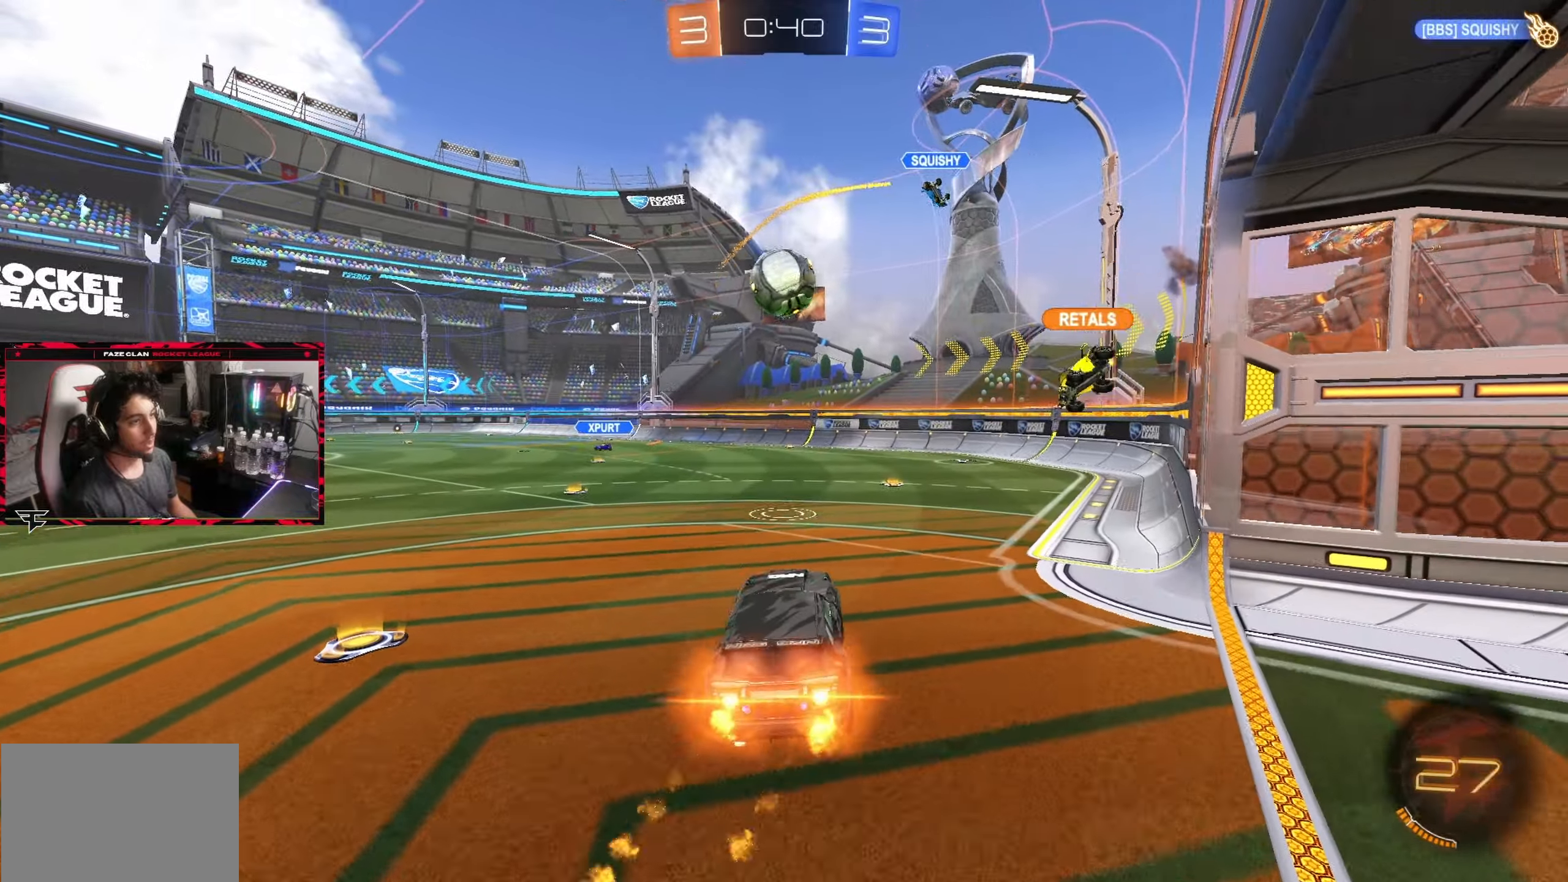
{"buttons": [], "left_stick": "down", "right_stick": "center", "events": [[33, "left_stick", "down-right"], [183, "left_stick", "center"], [250, "left_stick", "up"], [317, "CROSS", "down"], [400, "left_stick", "down-right"], [417, "R2", "up"], [450, "left_stick", "down"], [467, "CROSS", "up"], [483, "CIRCLE", "up"]]}
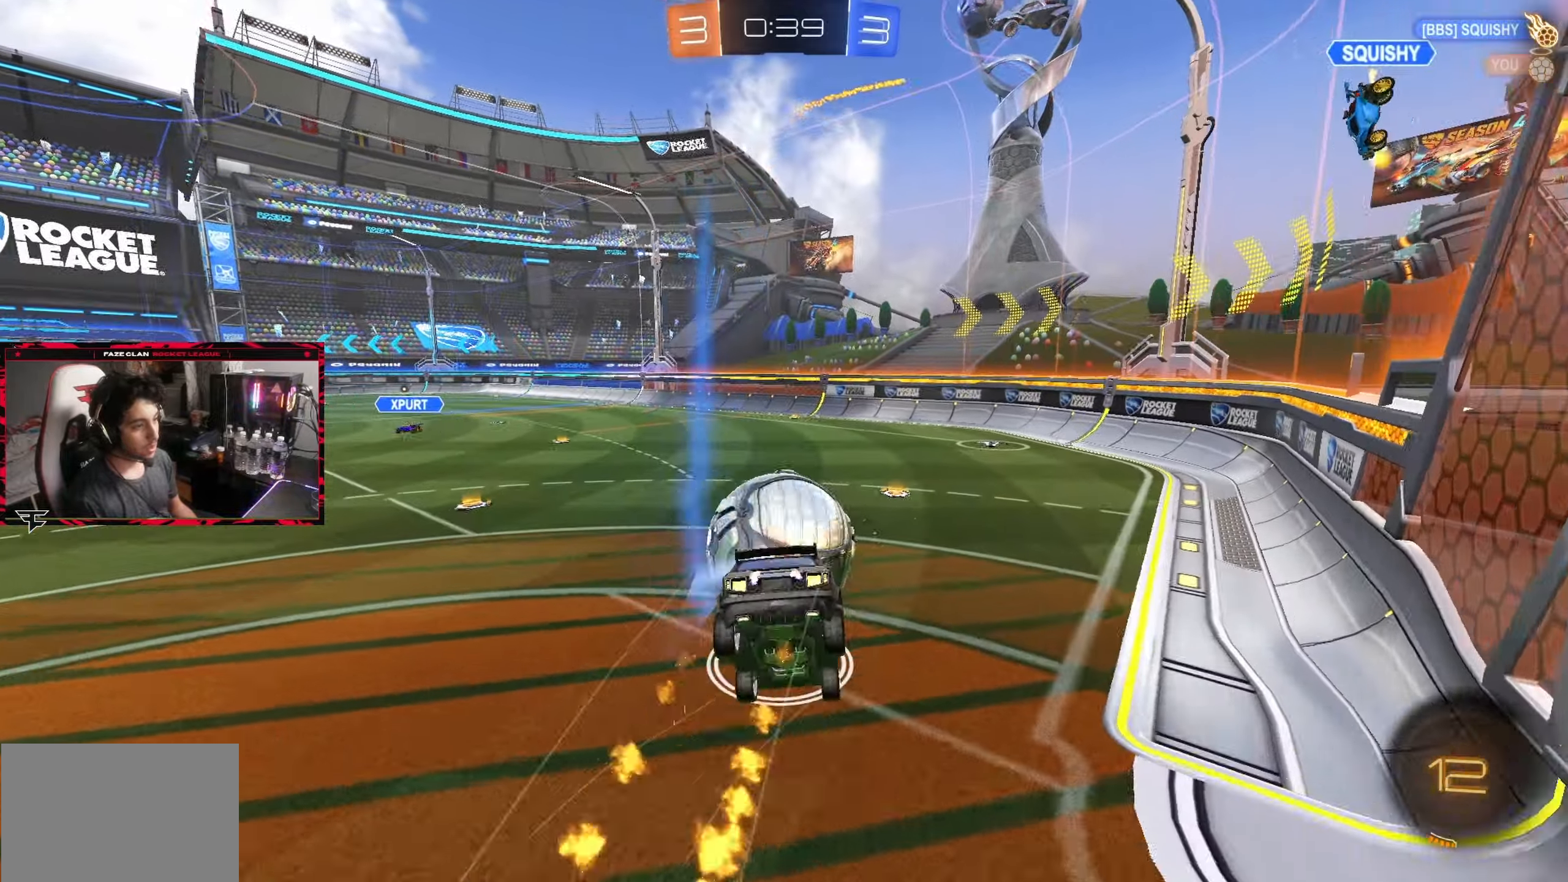
{"buttons": [], "left_stick": "up", "right_stick": "center", "events": [[333, "left_stick", "center"], [467, "left_stick", "up"]]}
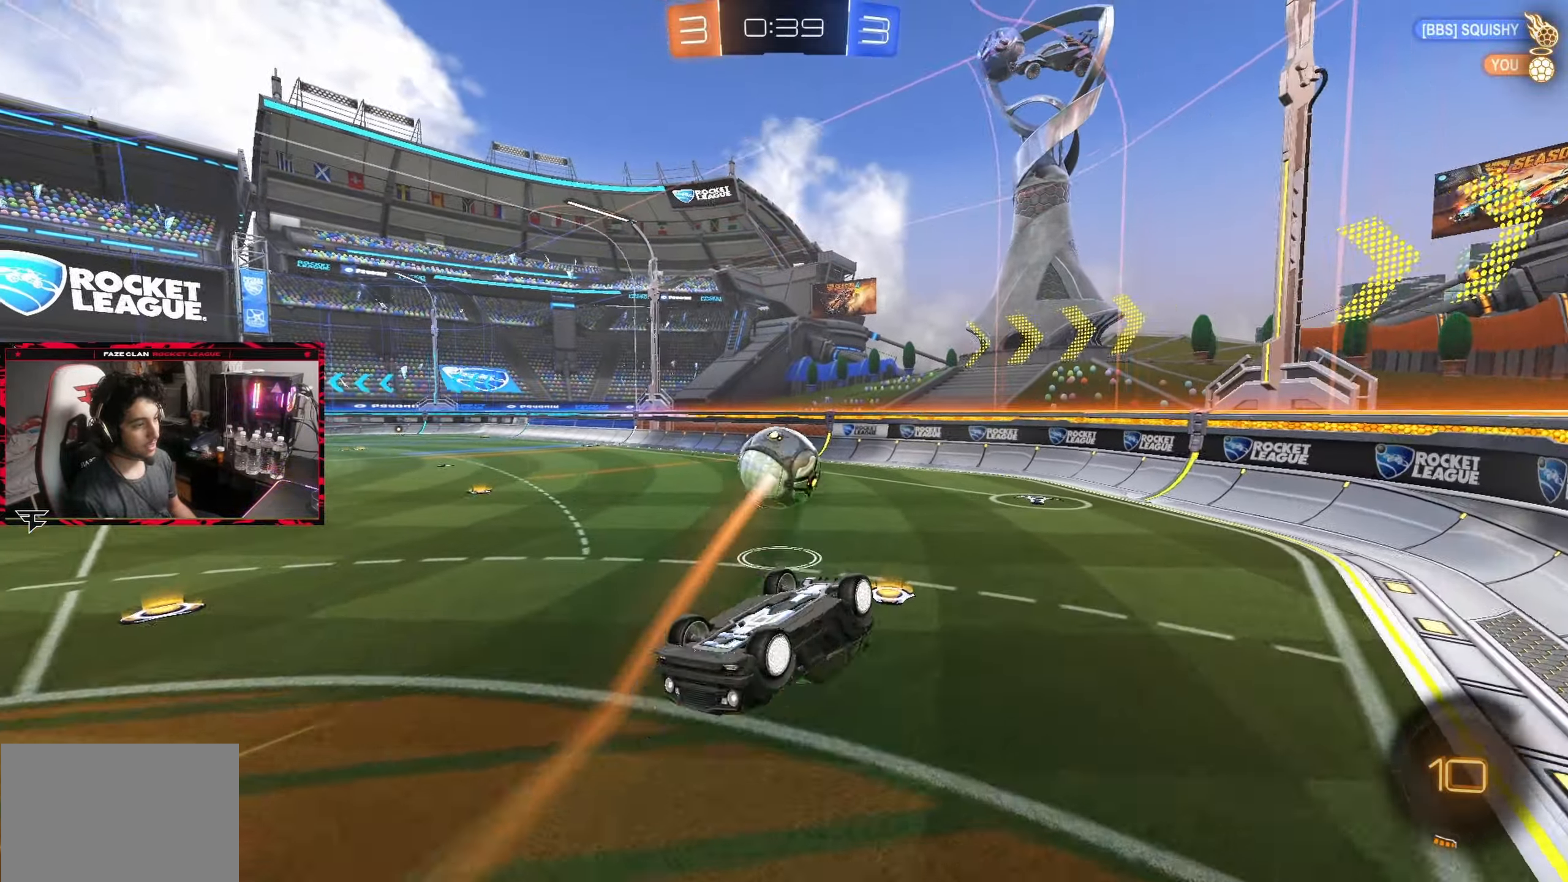
{"buttons": ["R2"], "left_stick": "up", "right_stick": "center", "events": [[50, "L1", "down"], [200, "L1", "up"], [367, "R2", "down"]]}
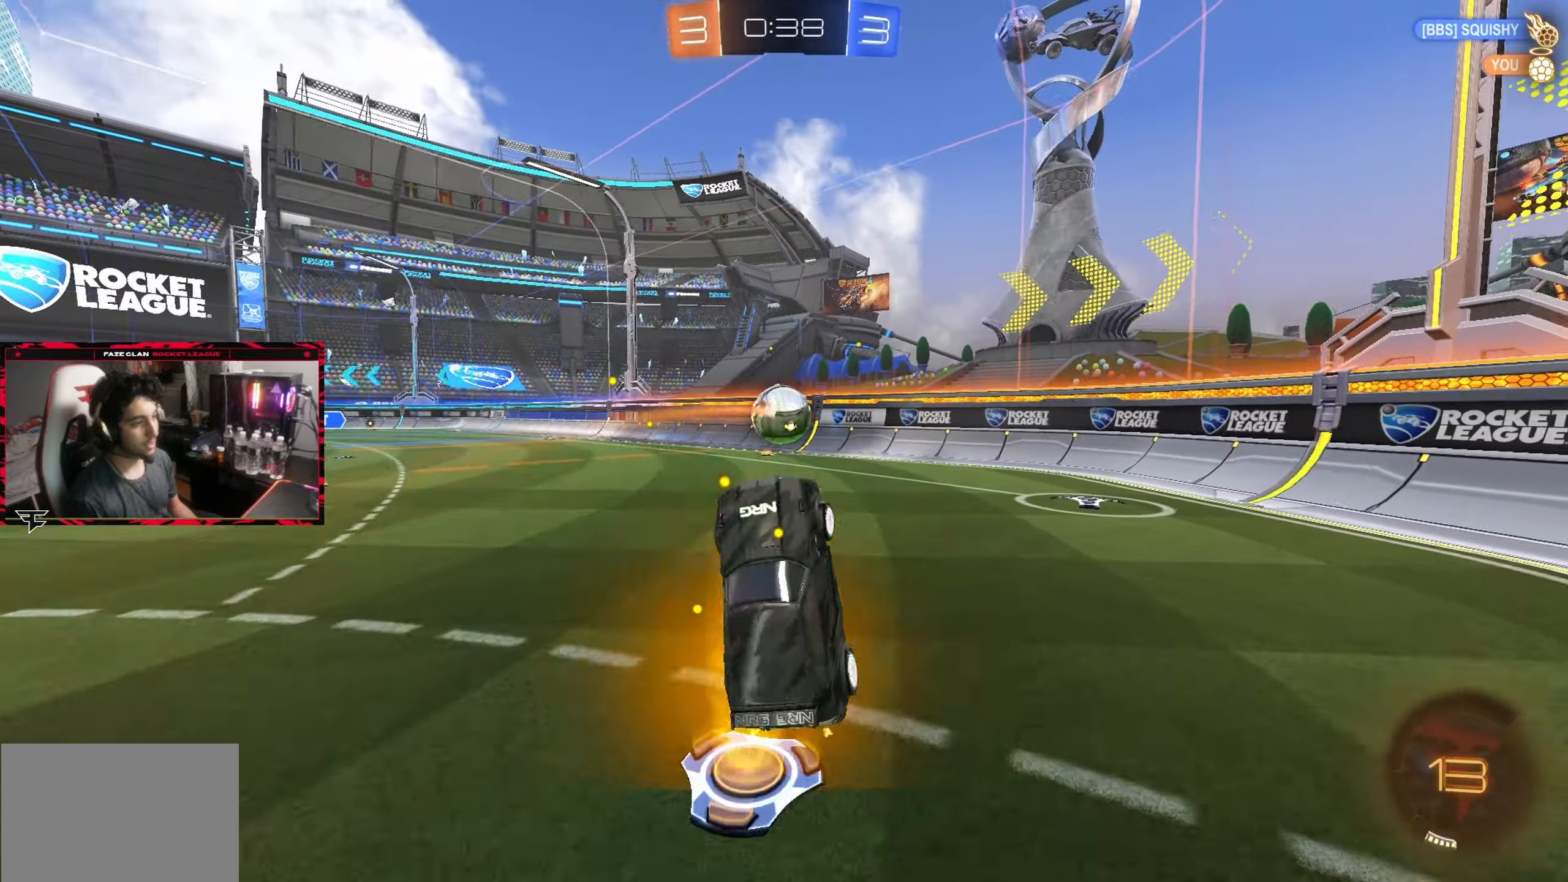
{"buttons": ["R2"], "left_stick": "center", "right_stick": "center", "events": [[100, "left_stick", "center"], [183, "left_stick", "right"], [400, "left_stick", "center"]]}
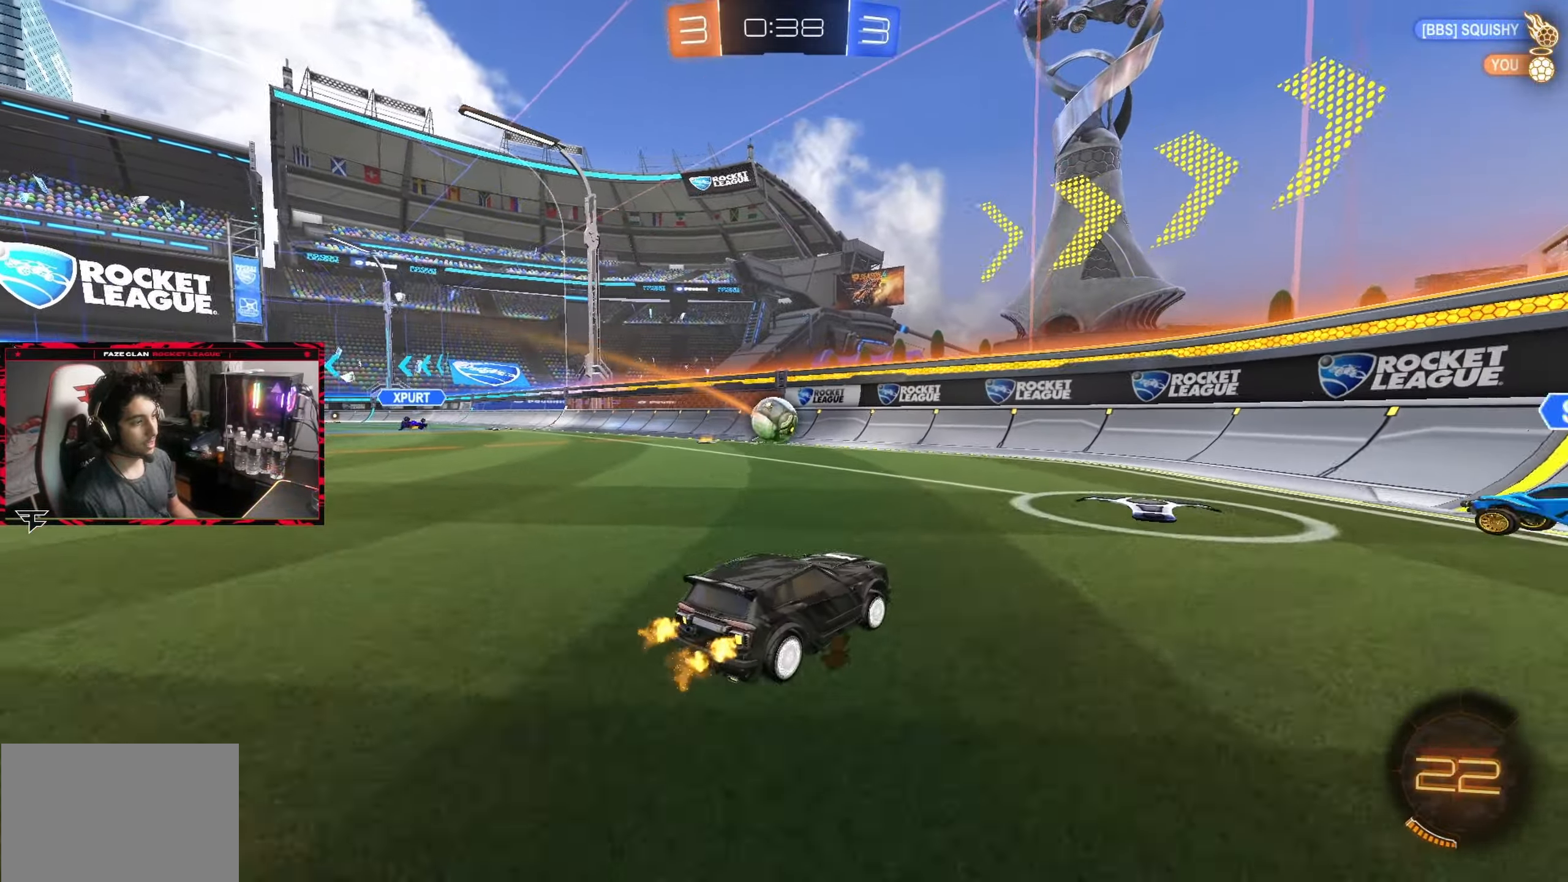
{"buttons": ["R2"], "left_stick": "right", "right_stick": "center", "events": [[33, "left_stick", "right"]]}
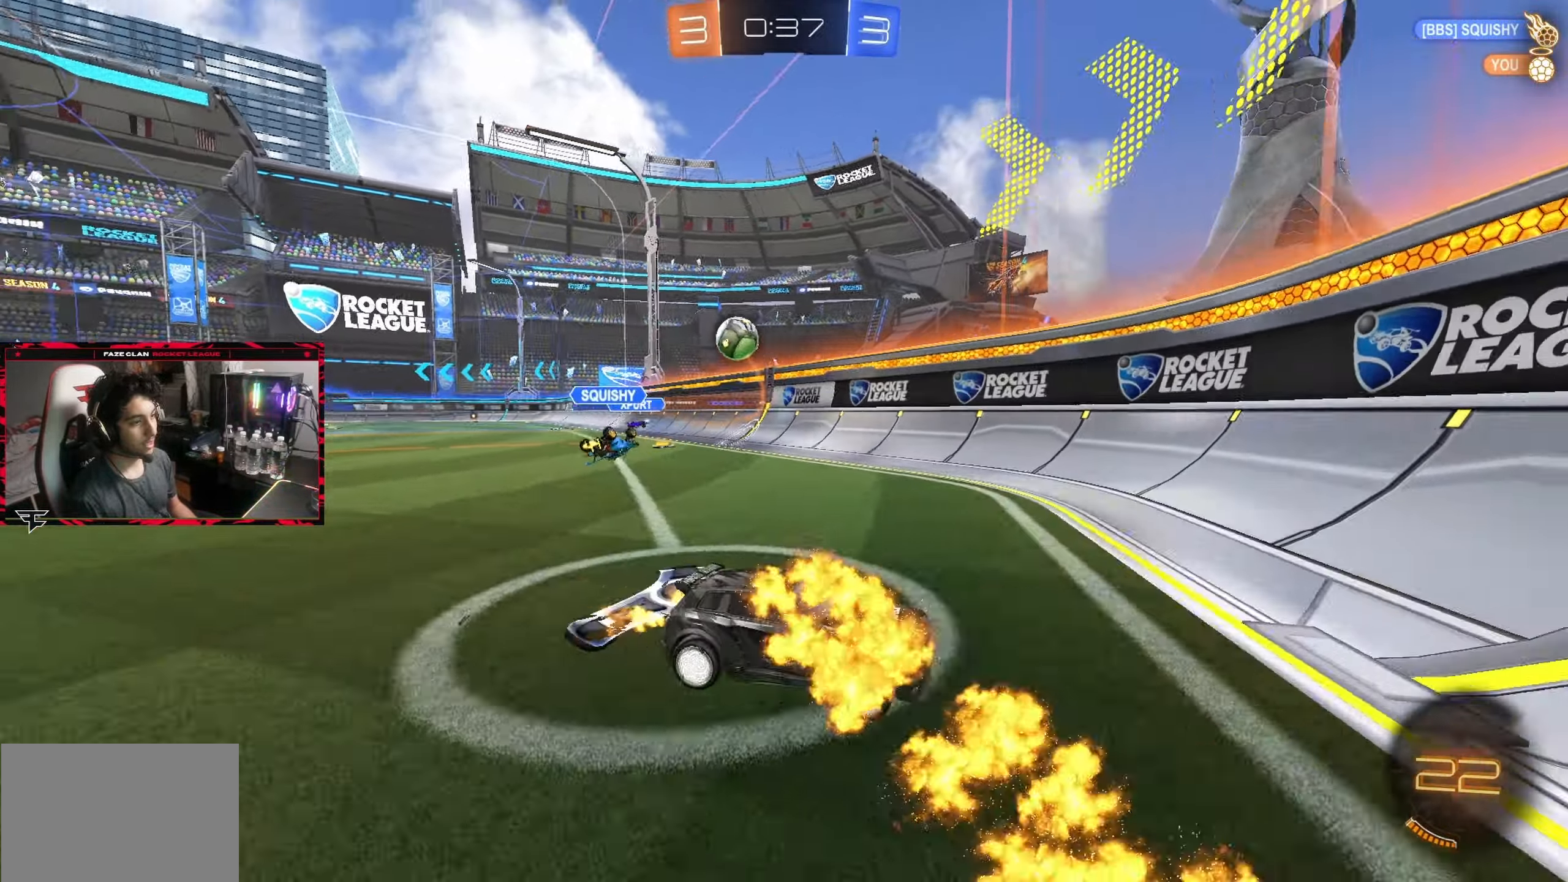
{"buttons": ["R2"], "left_stick": "right", "right_stick": "center", "events": []}
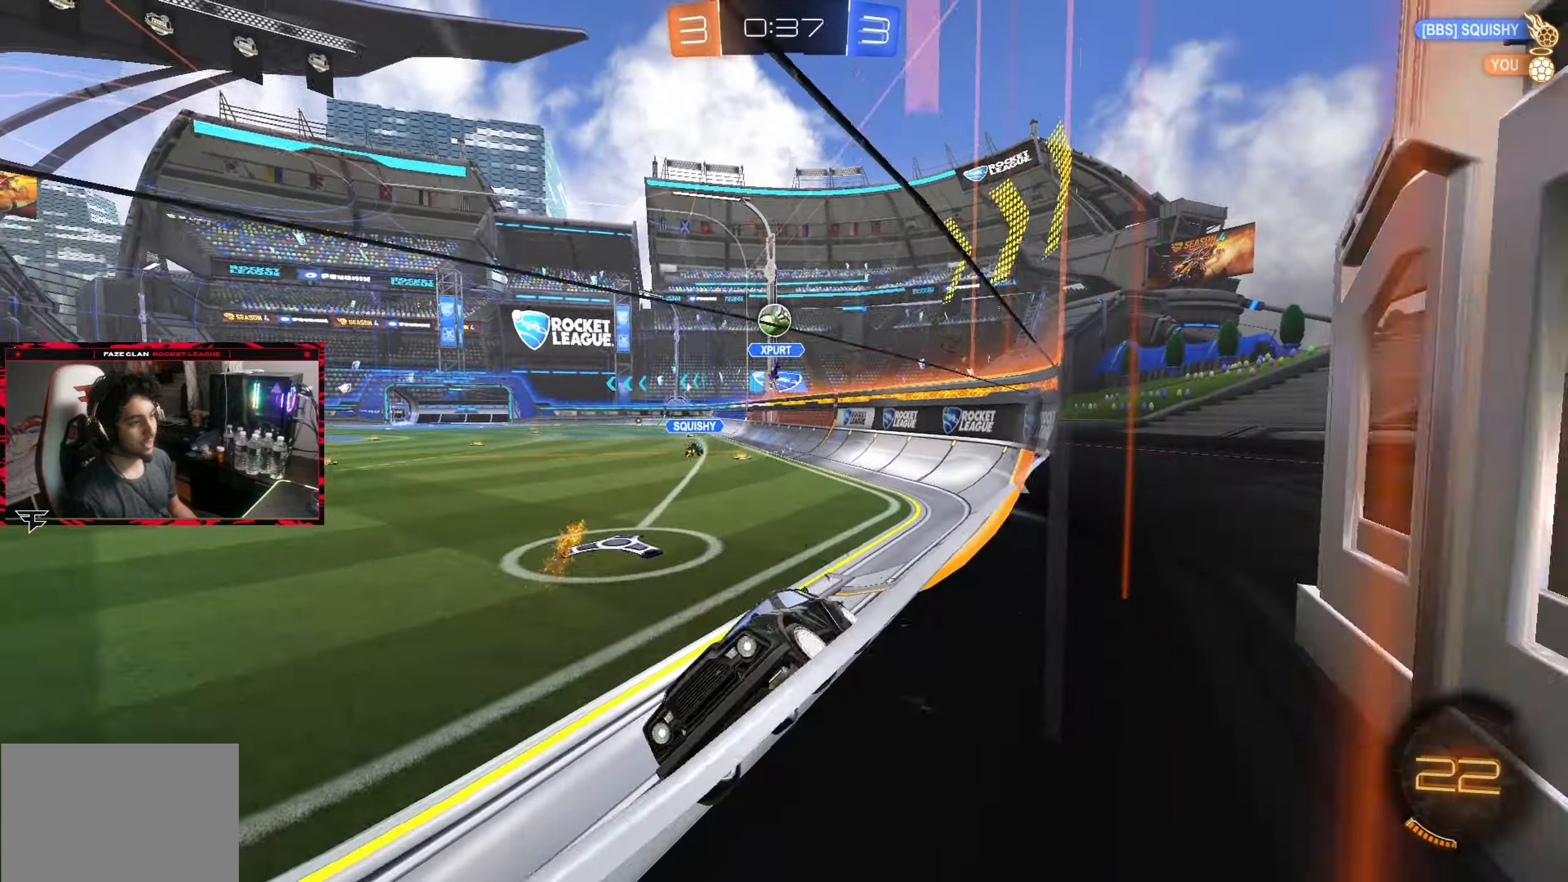
{"buttons": ["L2", "R2"], "left_stick": "left", "right_stick": "center", "events": [[183, "left_stick", "center"], [250, "left_stick", "right"], [400, "left_stick", "left"], [500, "L2", "down"]]}
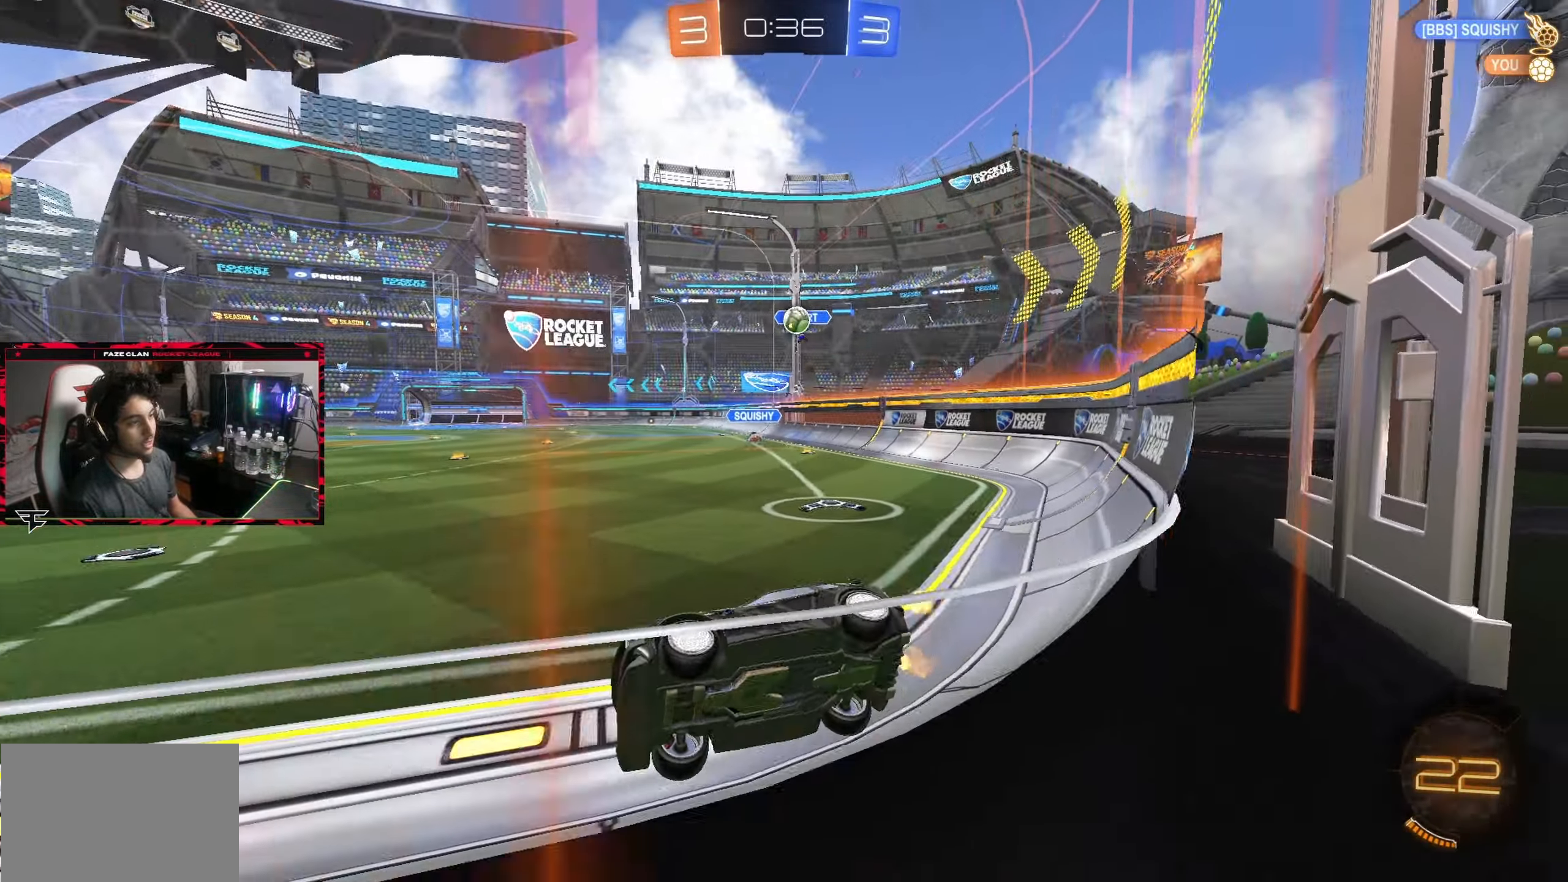
{"buttons": ["R2"], "left_stick": "right", "right_stick": "center", "events": [[83, "left_stick", "center"], [117, "L2", "up"], [267, "left_stick", "left"], [300, "L2", "down"], [317, "R2", "up"], [350, "left_stick", "right"], [450, "L2", "up"], [450, "R2", "down"]]}
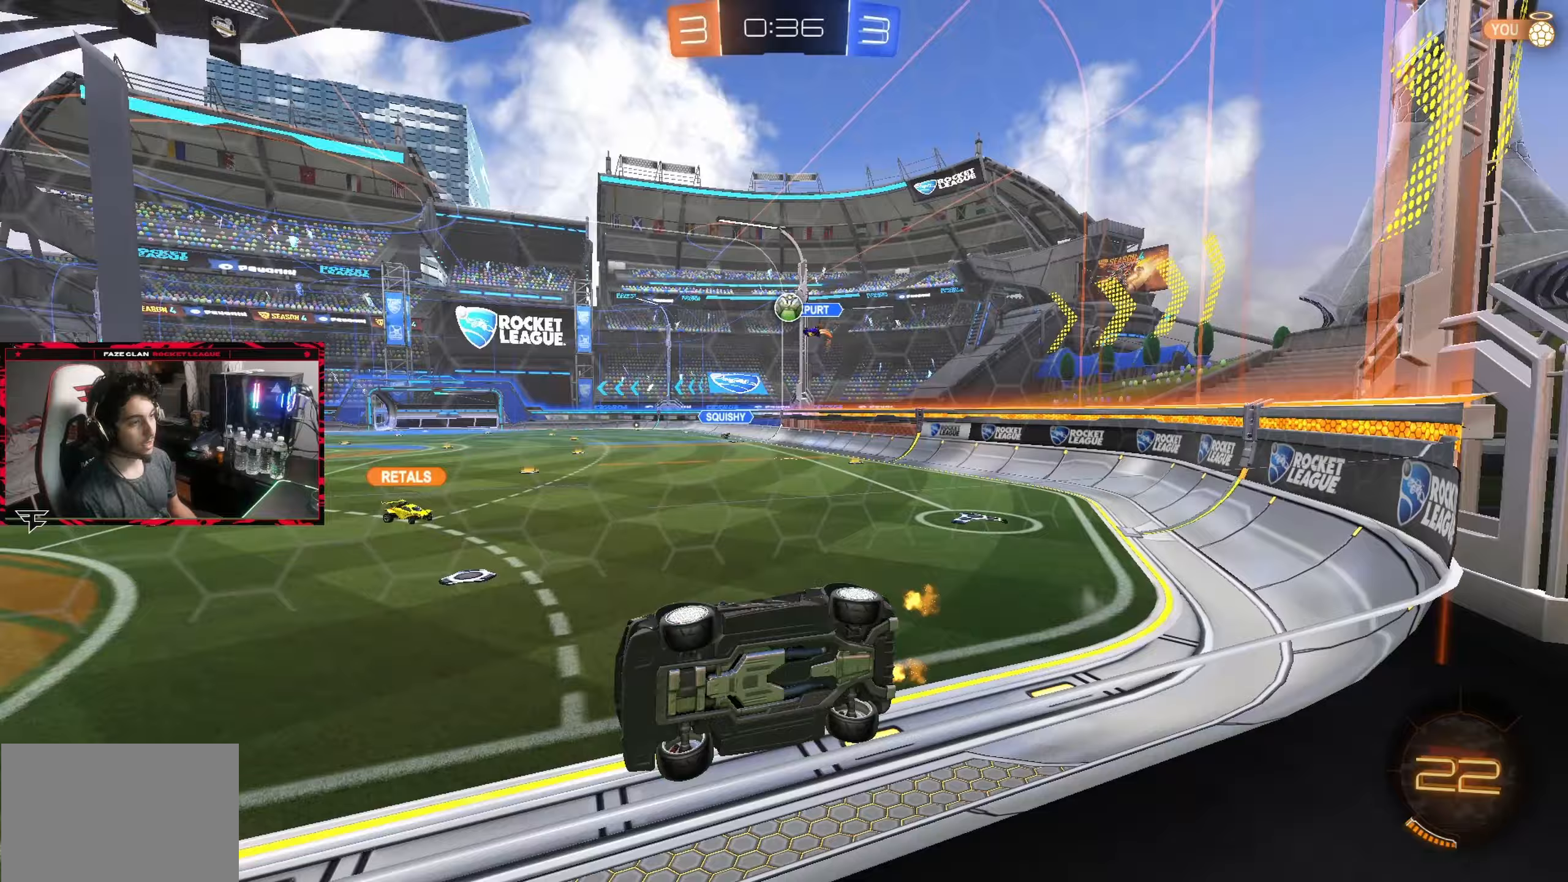
{"buttons": ["R2"], "left_stick": "left", "right_stick": "center", "events": [[33, "left_stick", "center"], [150, "left_stick", "left"], [233, "L2", "down"], [250, "R2", "up"], [333, "left_stick", "center"], [367, "R2", "down"], [400, "L2", "up"], [500, "left_stick", "left"]]}
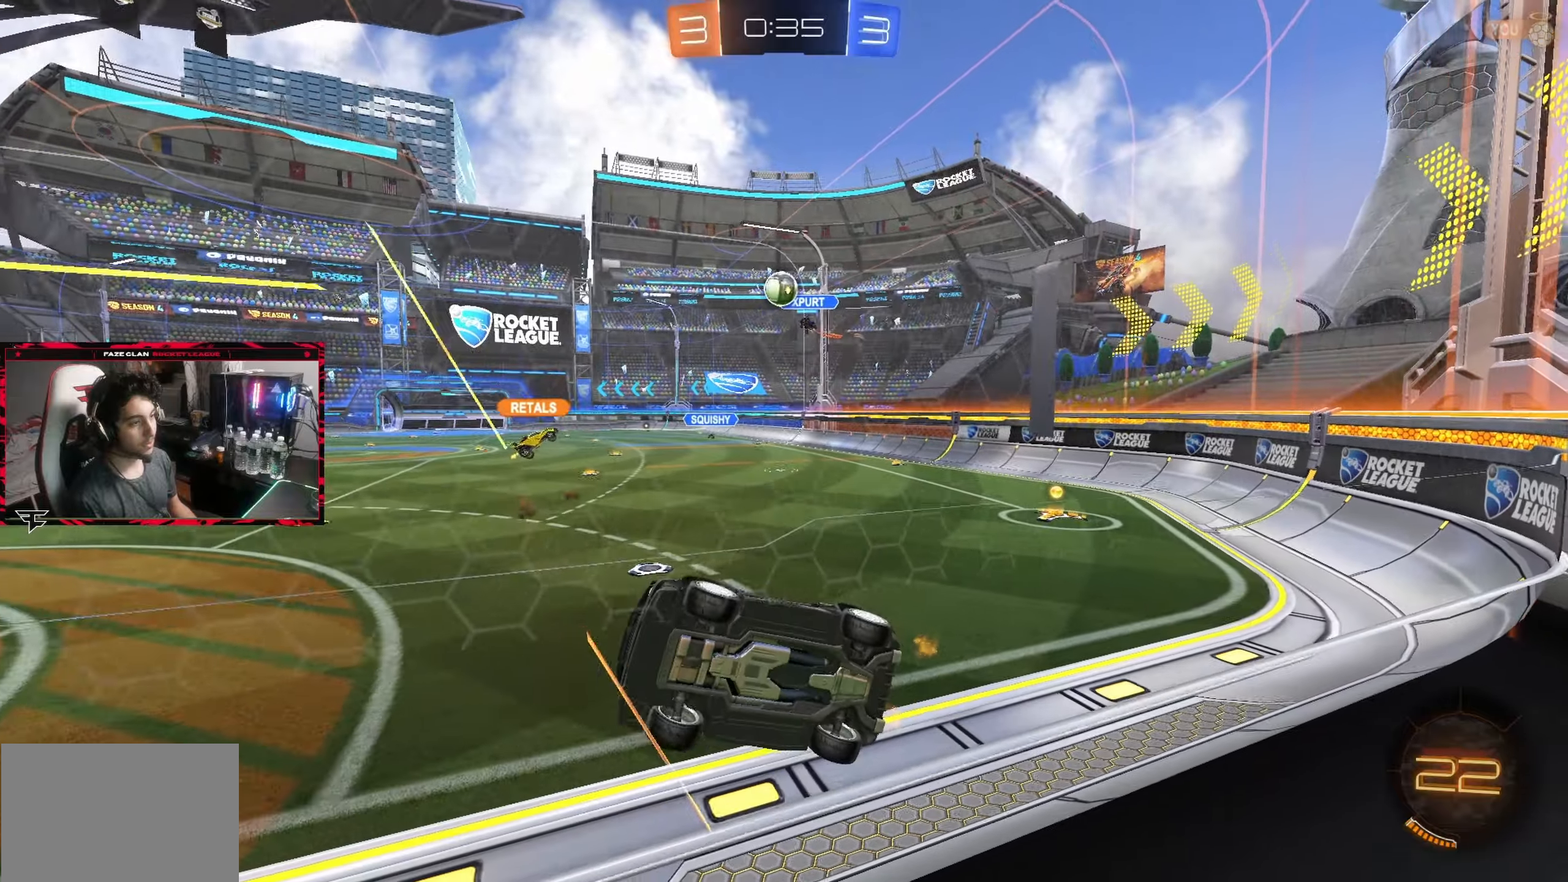
{"buttons": ["R2"], "left_stick": "center", "right_stick": "center", "events": [[117, "left_stick", "center"], [300, "left_stick", "right"], [350, "L2", "down"], [350, "R2", "up"], [383, "R2", "down"], [450, "L2", "up"], [450, "left_stick", "center"]]}